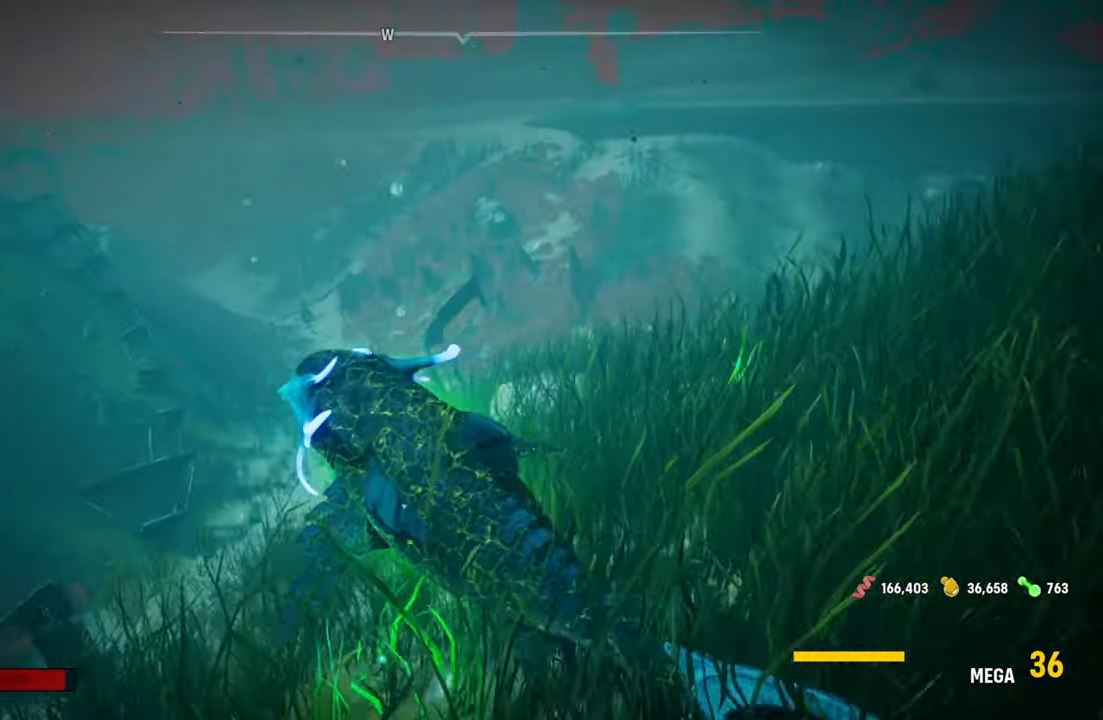
Gameplay with a controller (Xbox layout); each line is a JSON object with the inputs held at the frame after it. "events" lists button and stick changes between this image and that frame as [ms after this image, input, new state], when the widget could be followed in between. Not read: L3.
{"buttons": [], "left_stick": "up", "right_stick": "right", "events": [[180, "right_stick", "down-right"], [320, "right_stick", "right"], [380, "left_stick", "up"]]}
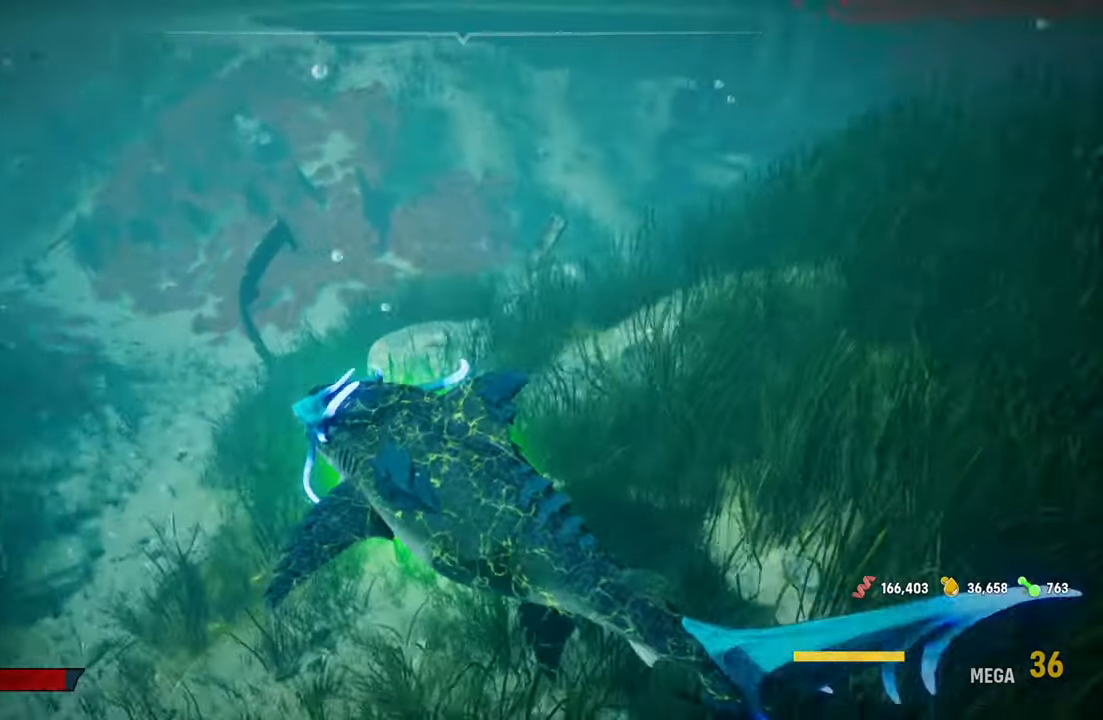
{"buttons": ["B"], "left_stick": "up-right", "right_stick": "center", "events": [[40, "right_stick", "up-right"], [280, "right_stick", "center"], [400, "left_stick", "up-right"], [460, "B", "down"]]}
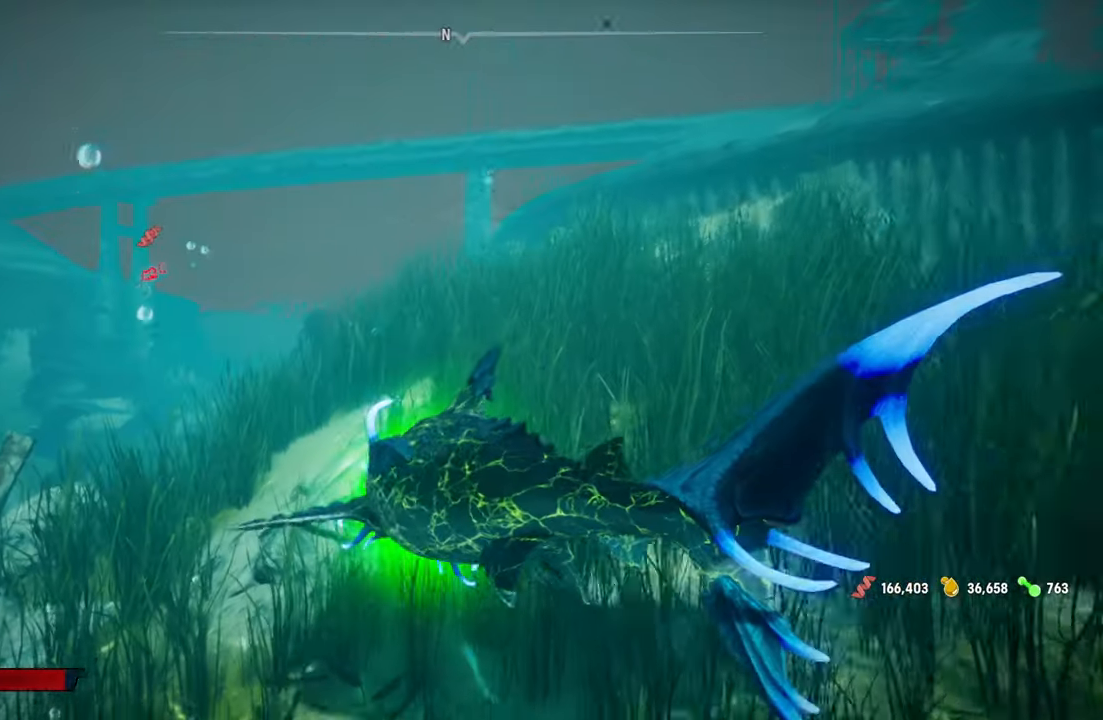
{"buttons": [], "left_stick": "center", "right_stick": "right", "events": [[60, "left_stick", "center"], [120, "B", "up"], [400, "right_stick", "right"]]}
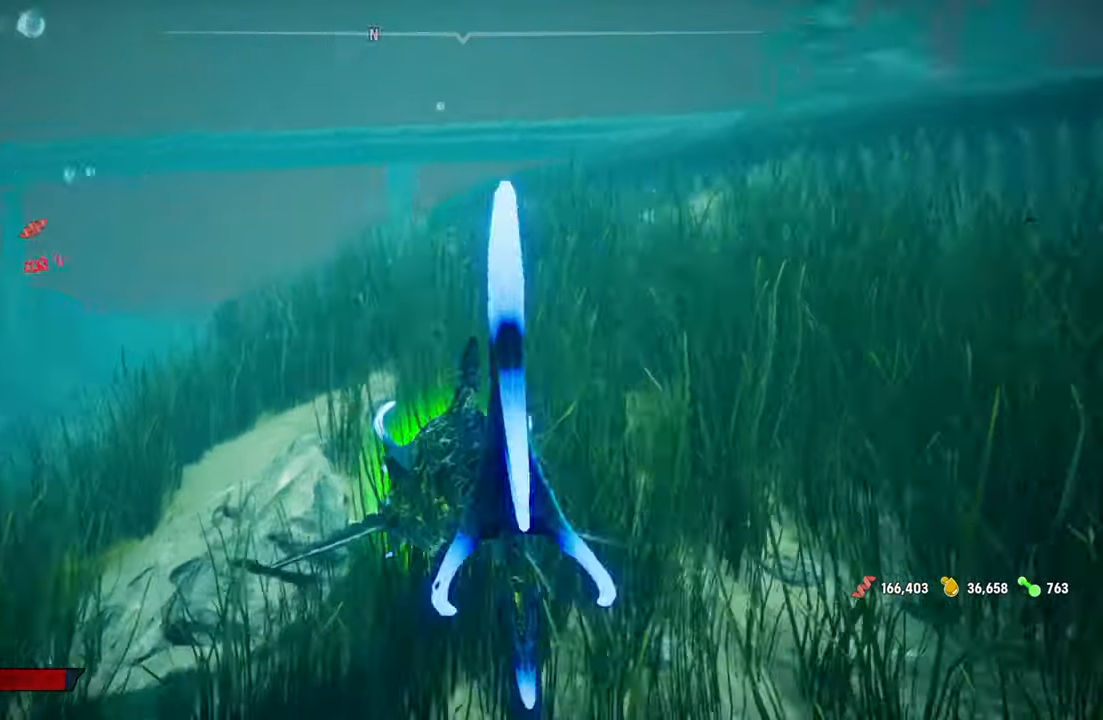
{"buttons": [], "left_stick": "up-right", "right_stick": "right", "events": [[320, "left_stick", "up-right"]]}
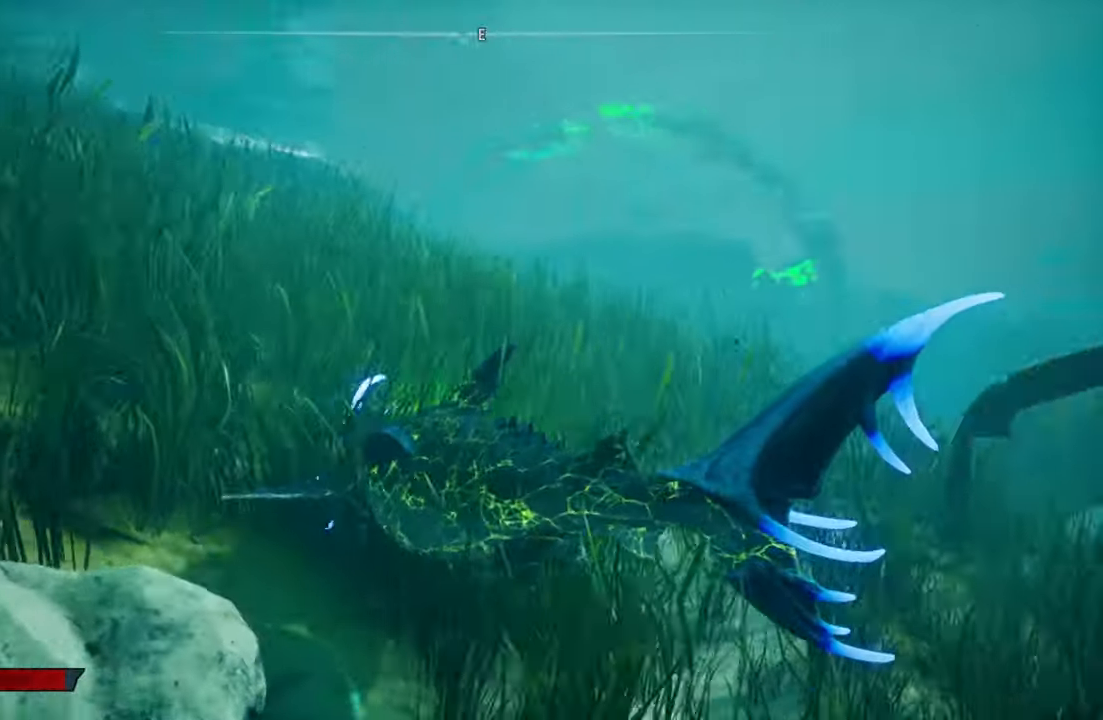
{"buttons": [], "left_stick": "center", "right_stick": "center", "events": [[420, "right_stick", "center"], [440, "left_stick", "center"]]}
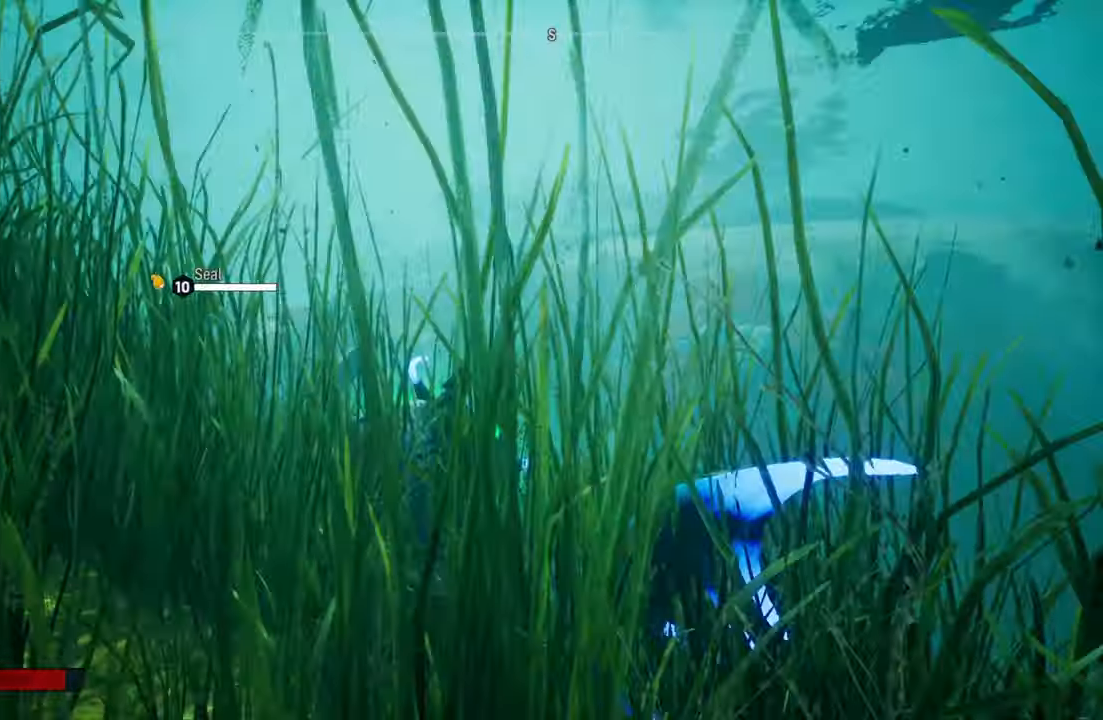
{"buttons": [], "left_stick": "up", "right_stick": "center", "events": [[100, "B", "down"], [260, "B", "up"], [460, "left_stick", "up"]]}
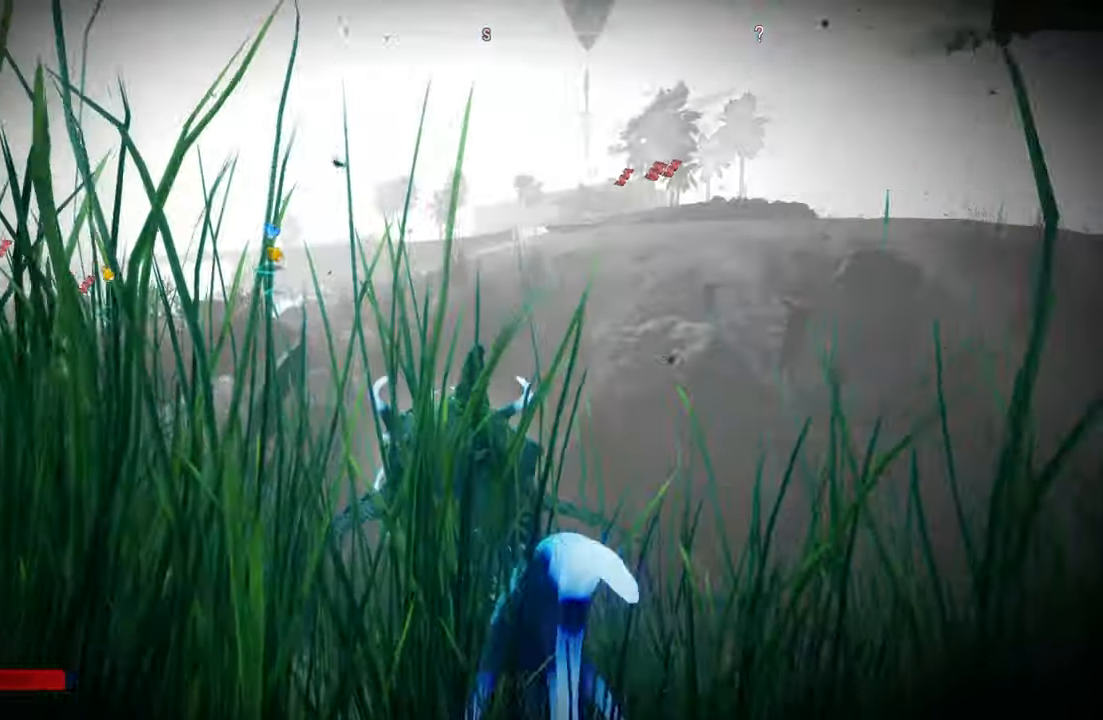
{"buttons": [], "left_stick": "center", "right_stick": "center", "events": [[20, "right_stick", "down-right"], [280, "right_stick", "center"], [300, "left_stick", "center"]]}
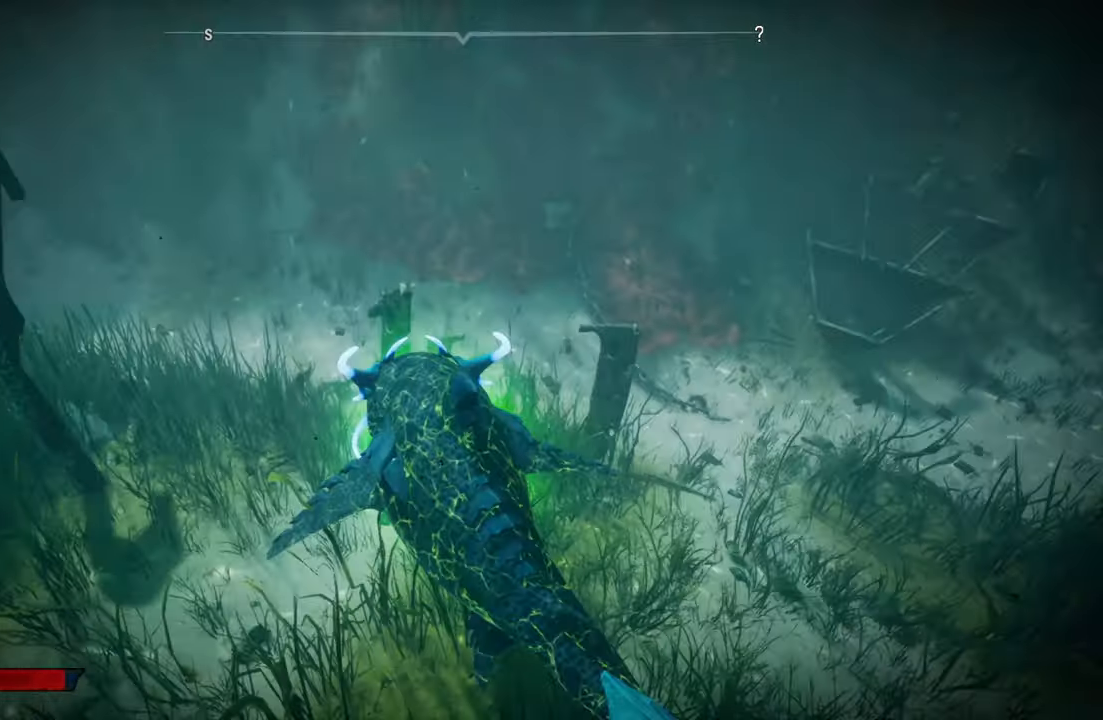
{"buttons": [], "left_stick": "center", "right_stick": "center", "events": [[160, "Y", "down"], [300, "Y", "up"]]}
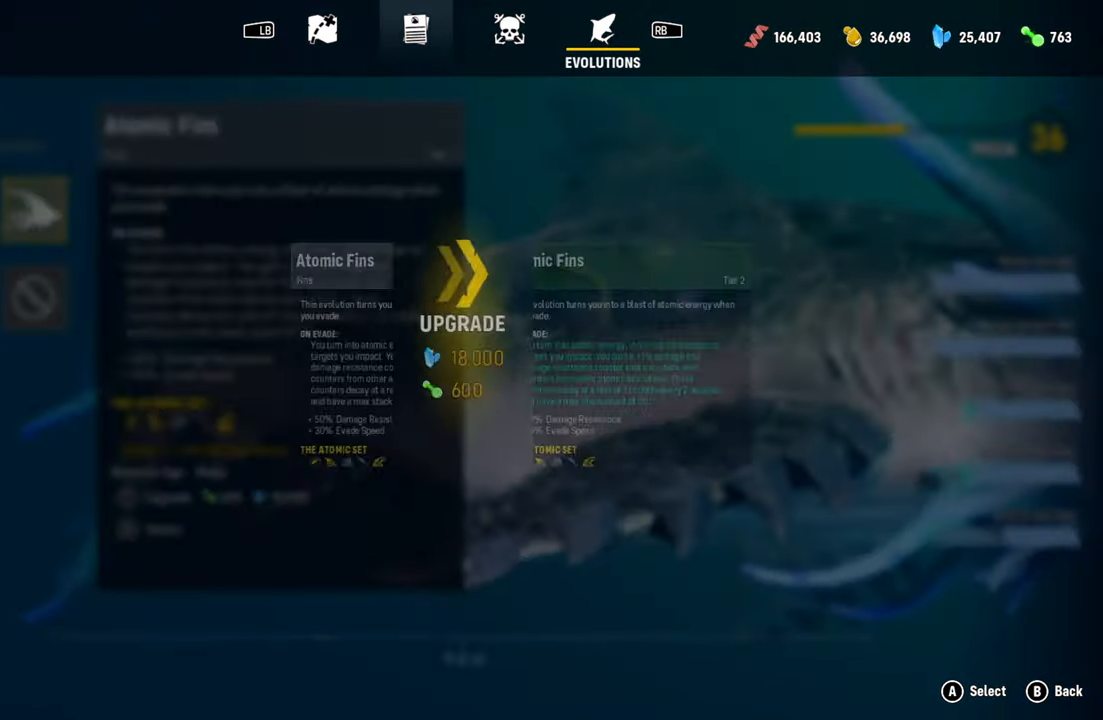
{"buttons": [], "left_stick": "center", "right_stick": "center", "events": []}
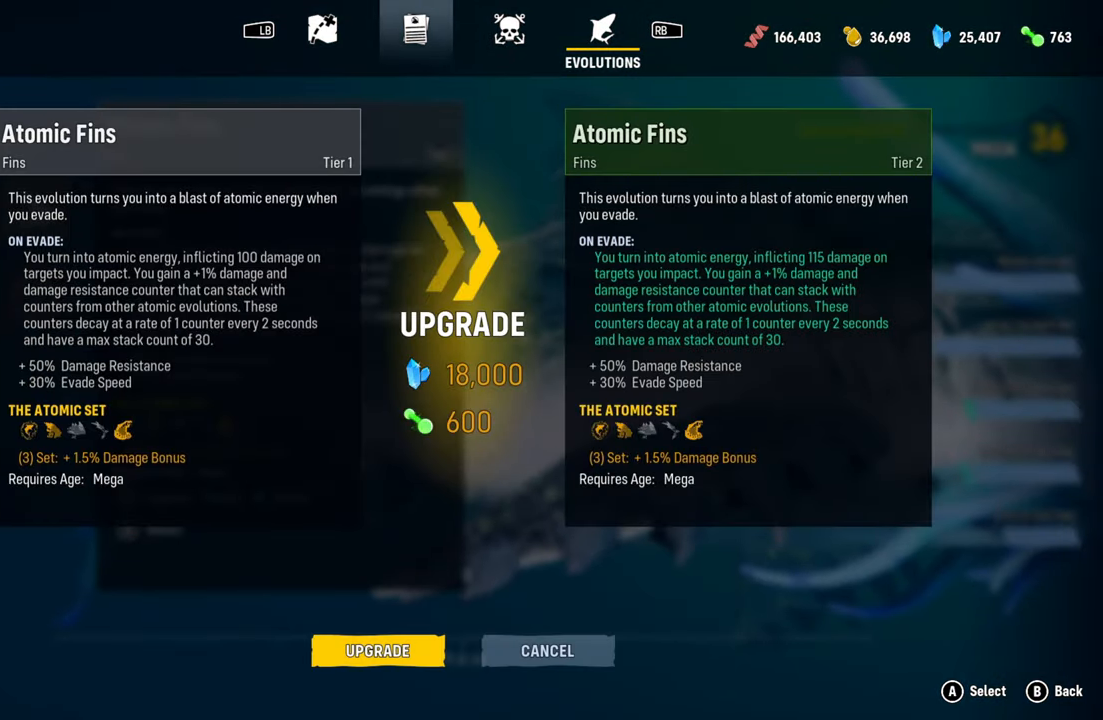
{"buttons": [], "left_stick": "center", "right_stick": "center", "events": [[140, "A", "down"], [320, "A", "up"]]}
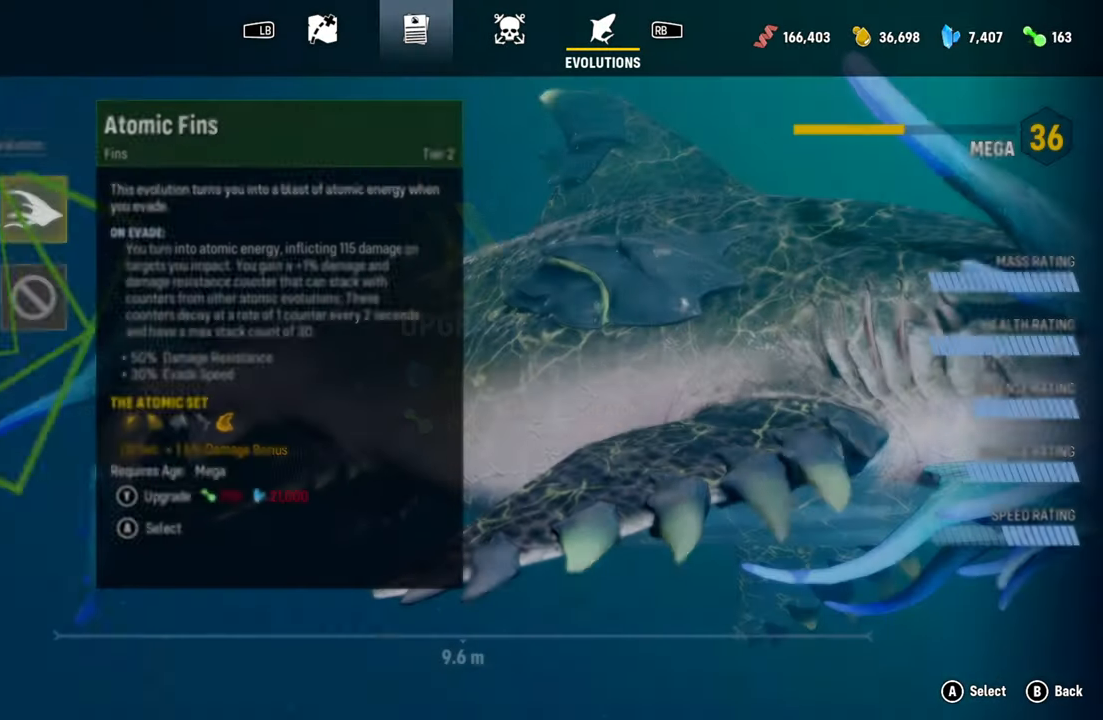
{"buttons": [], "left_stick": "center", "right_stick": "center", "events": []}
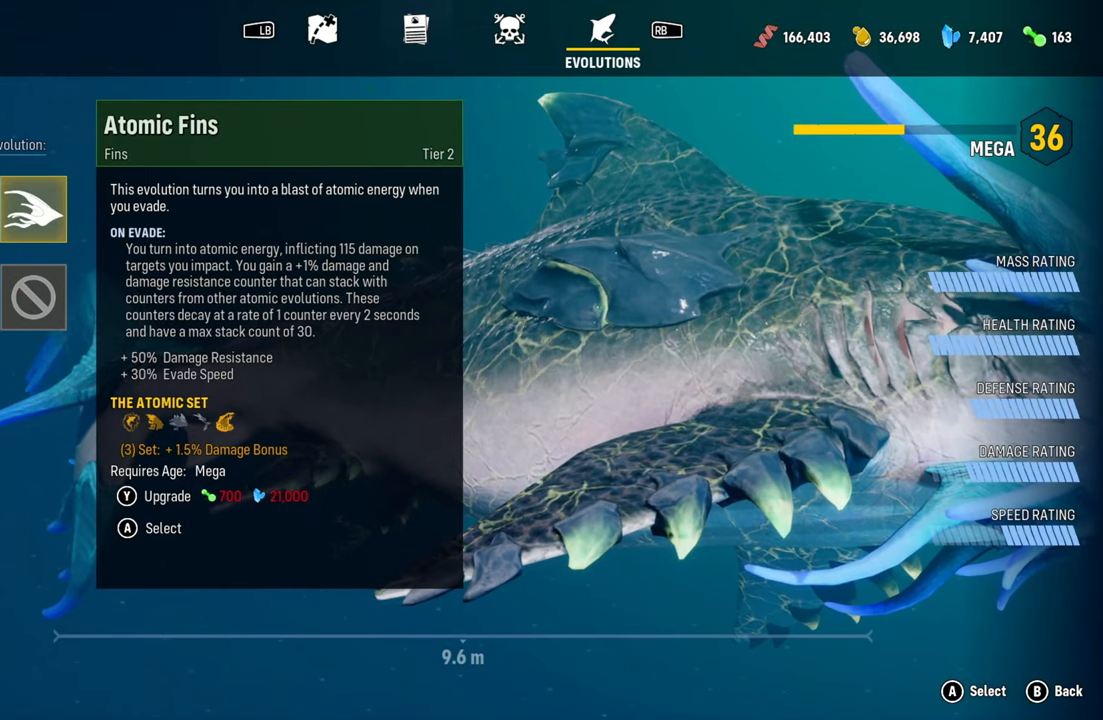
{"buttons": [], "left_stick": "center", "right_stick": "center", "events": []}
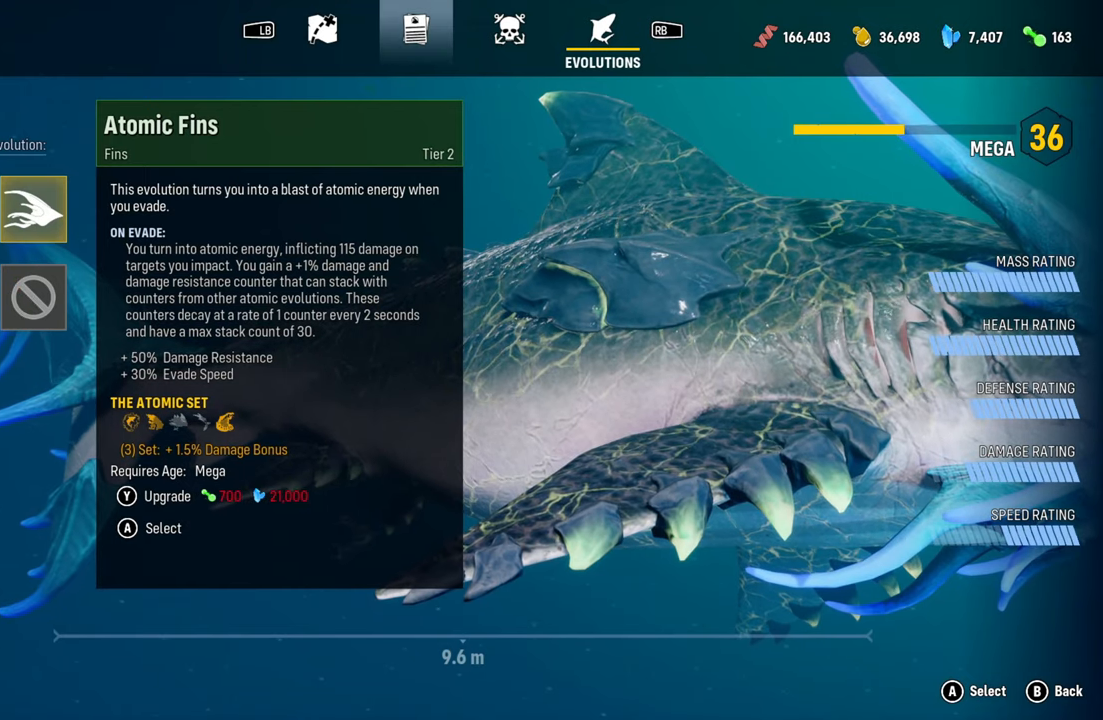
{"buttons": [], "left_stick": "center", "right_stick": "center", "events": []}
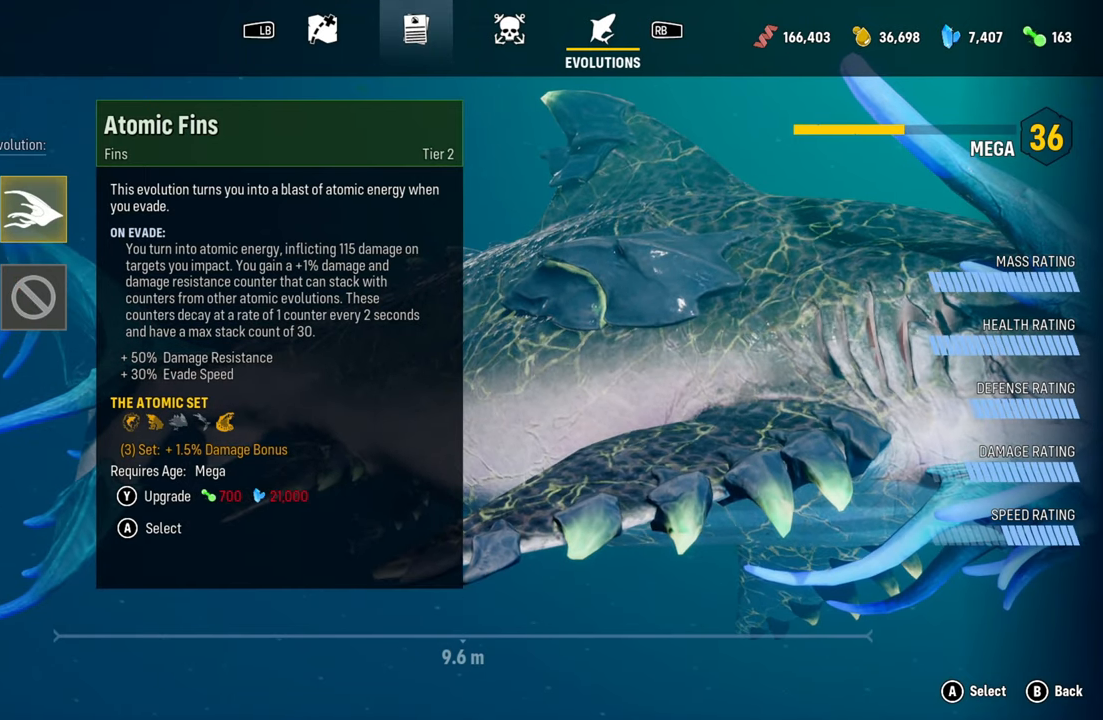
{"buttons": [], "left_stick": "center", "right_stick": "center", "events": [[20, "B", "down"], [160, "B", "up"]]}
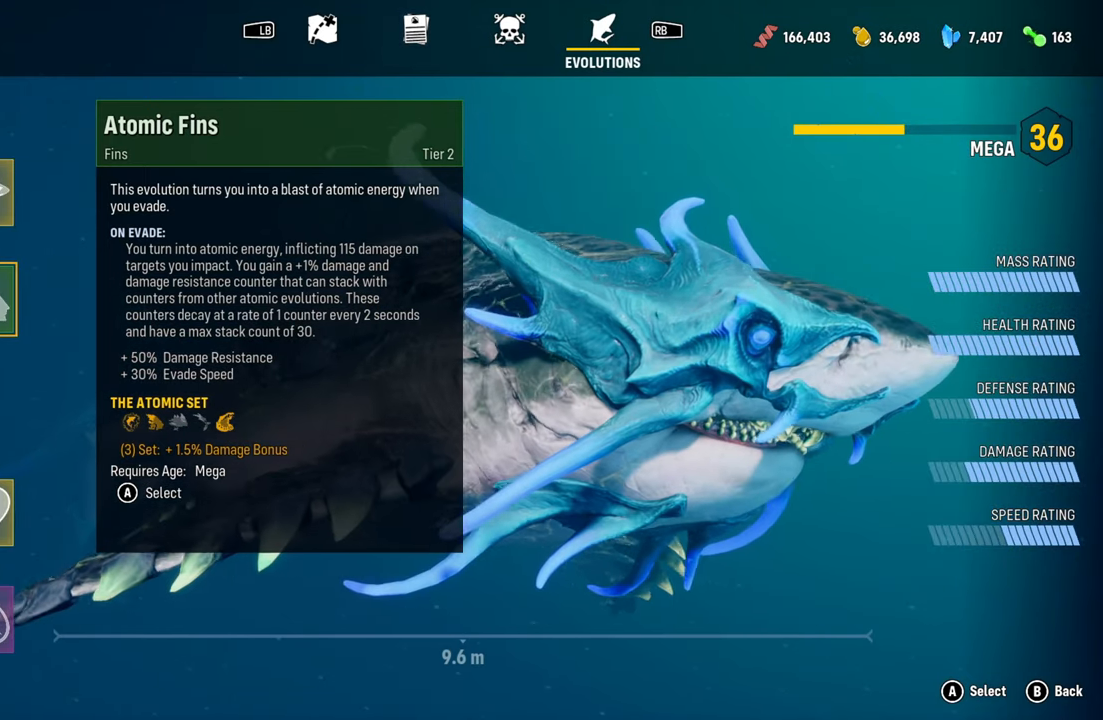
{"buttons": [], "left_stick": "center", "right_stick": "center", "events": [[240, "left_stick", "down-left"], [420, "left_stick", "center"]]}
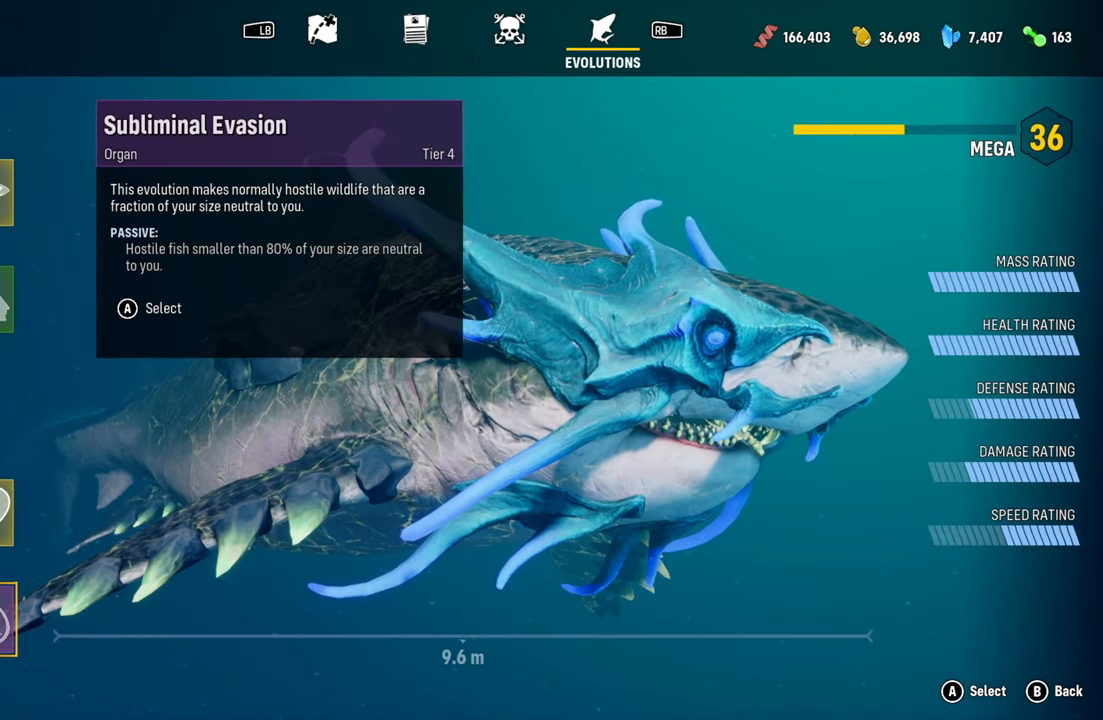
{"buttons": [], "left_stick": "center", "right_stick": "center", "events": []}
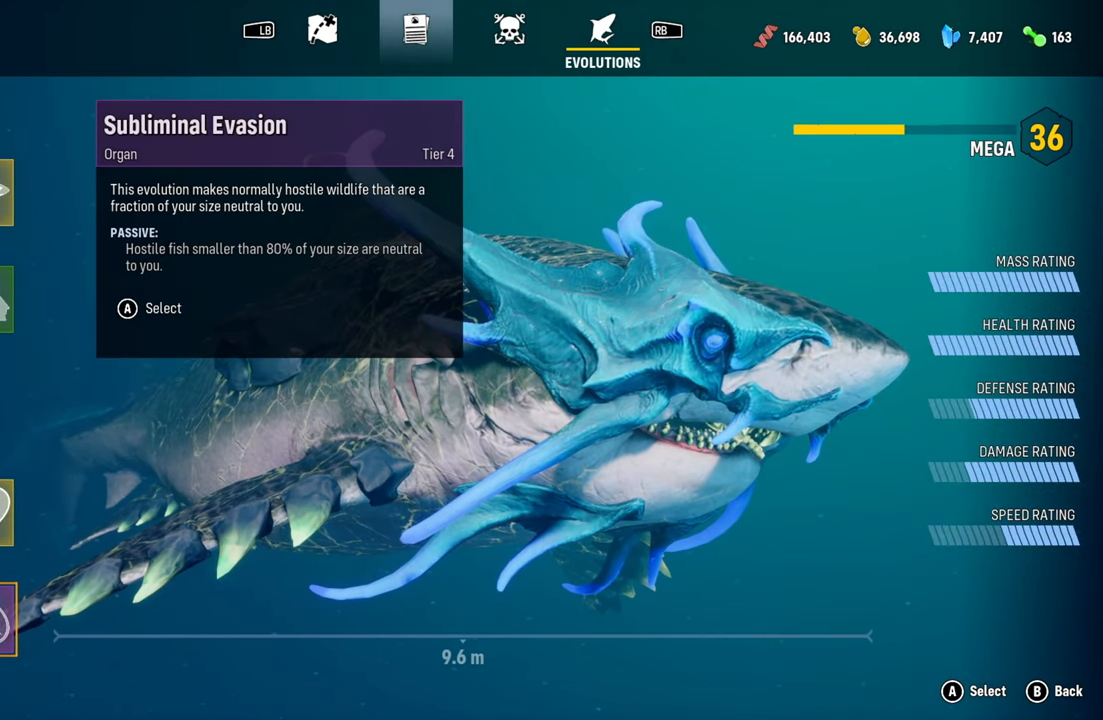
{"buttons": [], "left_stick": "center", "right_stick": "center", "events": [[40, "A", "down"], [200, "A", "up"]]}
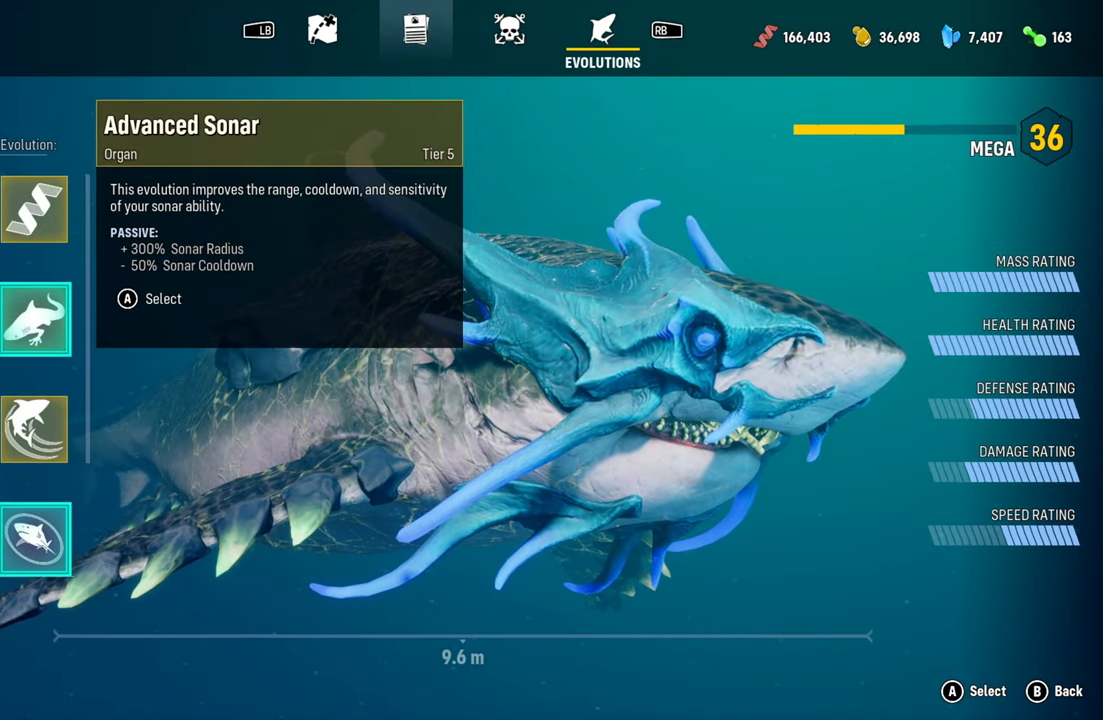
{"buttons": [], "left_stick": "down", "right_stick": "center", "events": [[480, "left_stick", "down"]]}
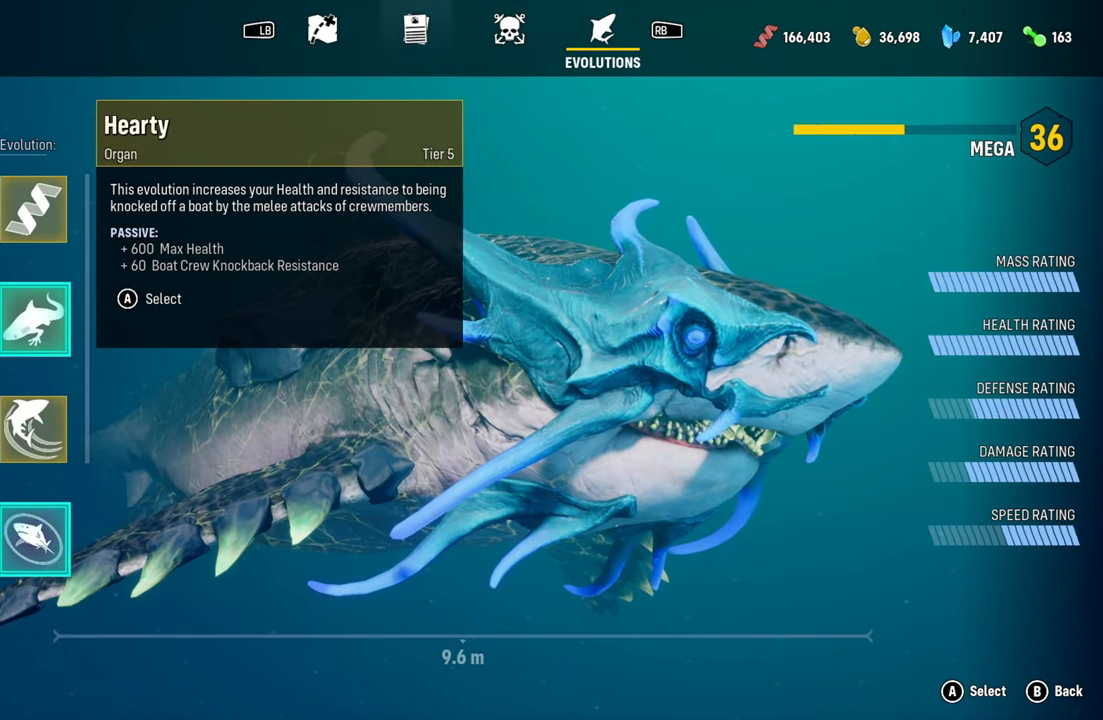
{"buttons": [], "left_stick": "down", "right_stick": "center", "events": []}
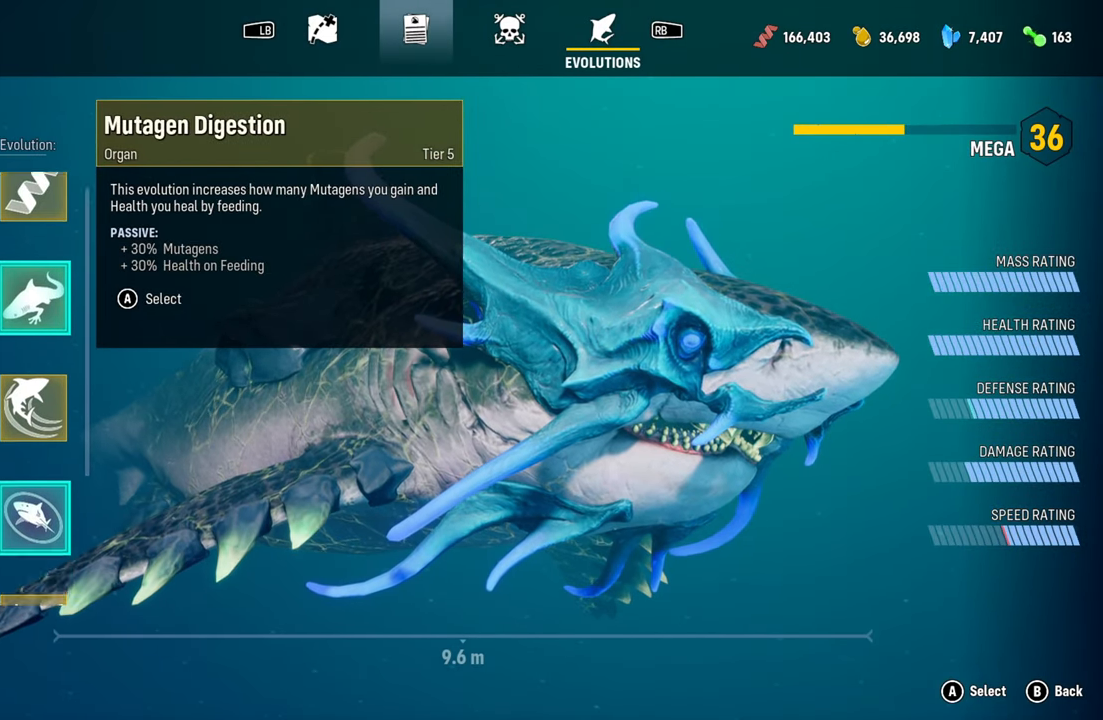
{"buttons": [], "left_stick": "up-right", "right_stick": "center", "events": [[160, "left_stick", "center"], [480, "left_stick", "up-right"]]}
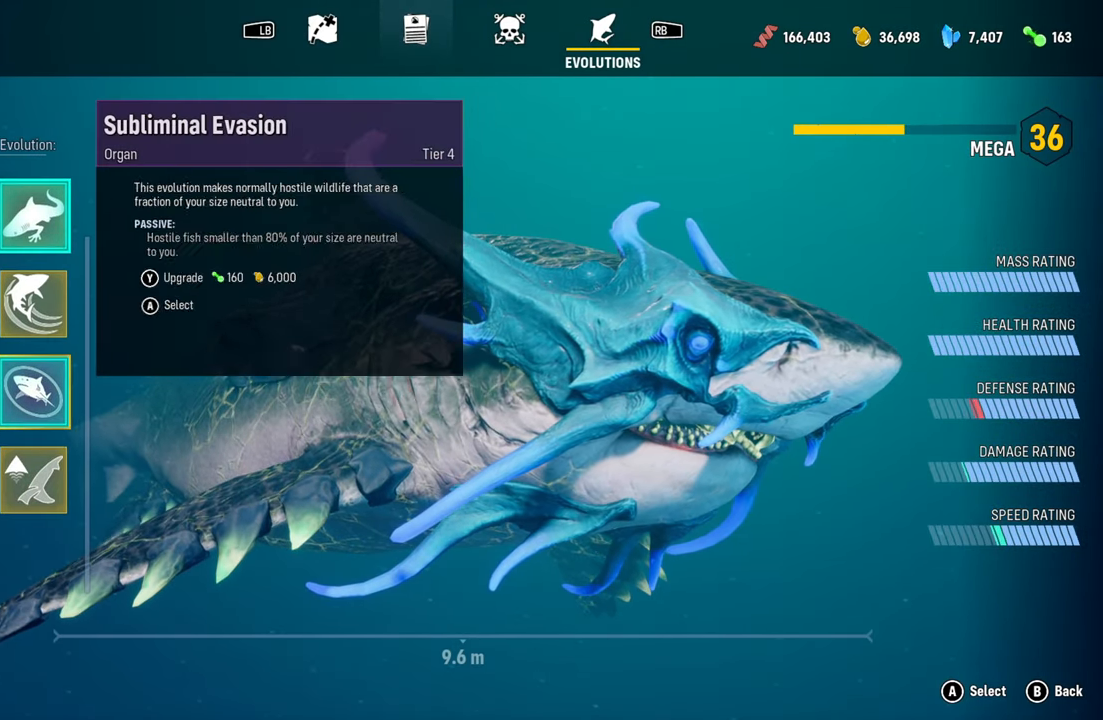
{"buttons": [], "left_stick": "center", "right_stick": "center", "events": [[160, "left_stick", "center"], [380, "left_stick", "right"], [460, "left_stick", "center"]]}
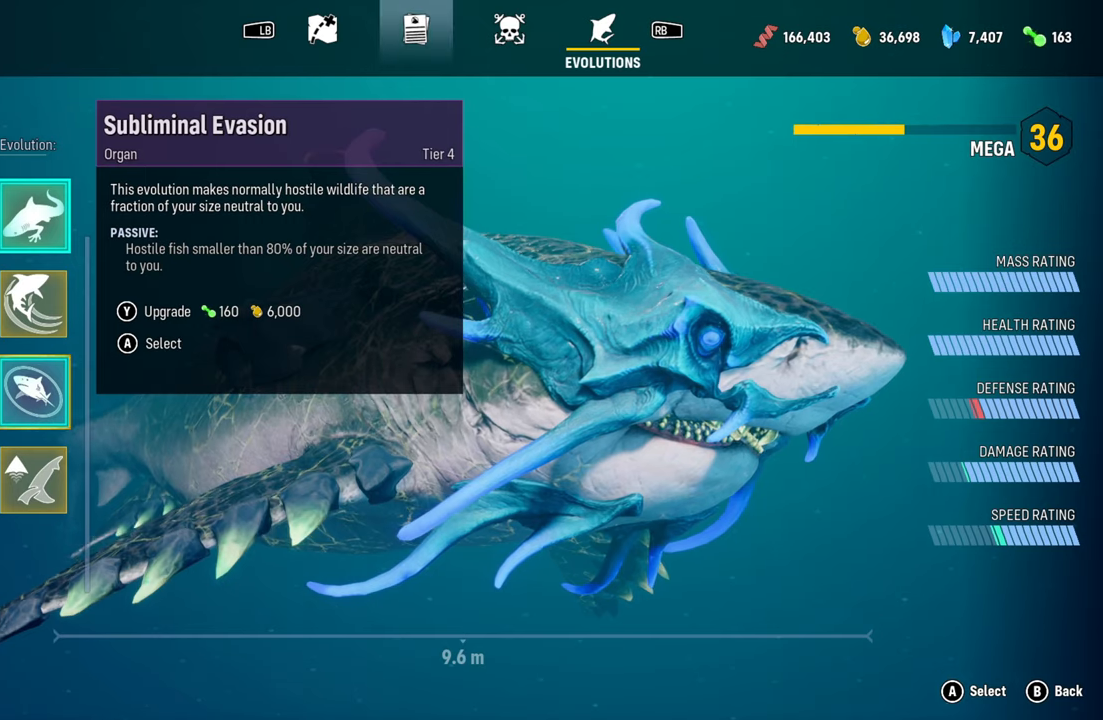
{"buttons": [], "left_stick": "center", "right_stick": "center", "events": [[260, "Y", "down"], [440, "Y", "up"]]}
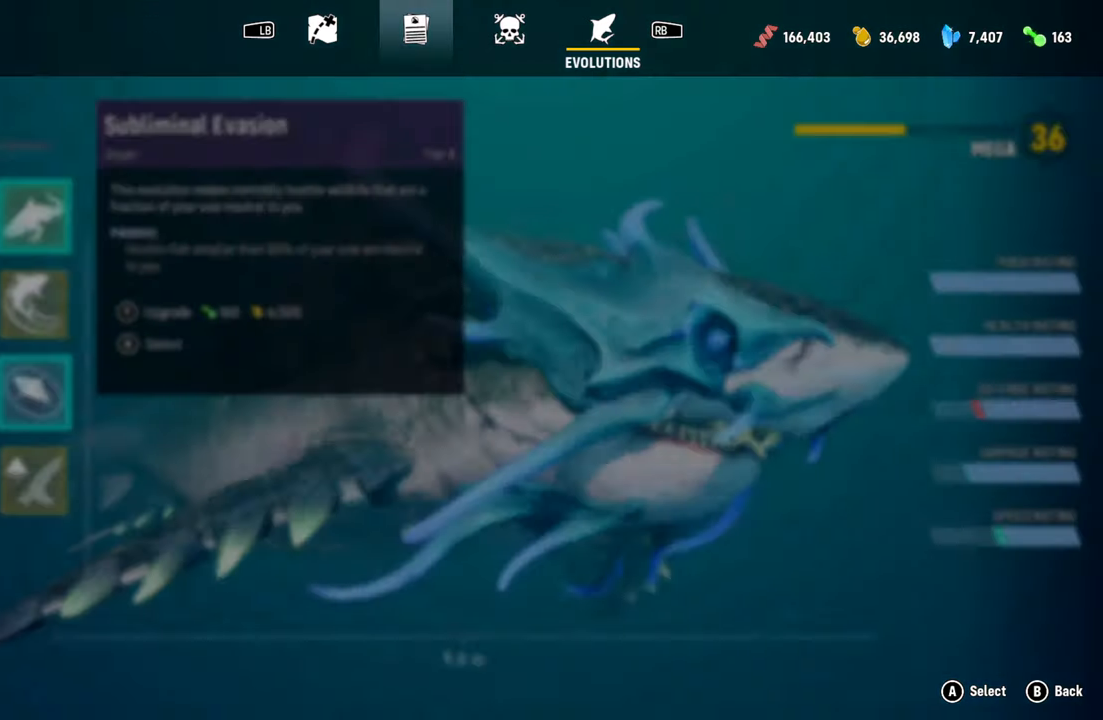
{"buttons": [], "left_stick": "center", "right_stick": "center", "events": []}
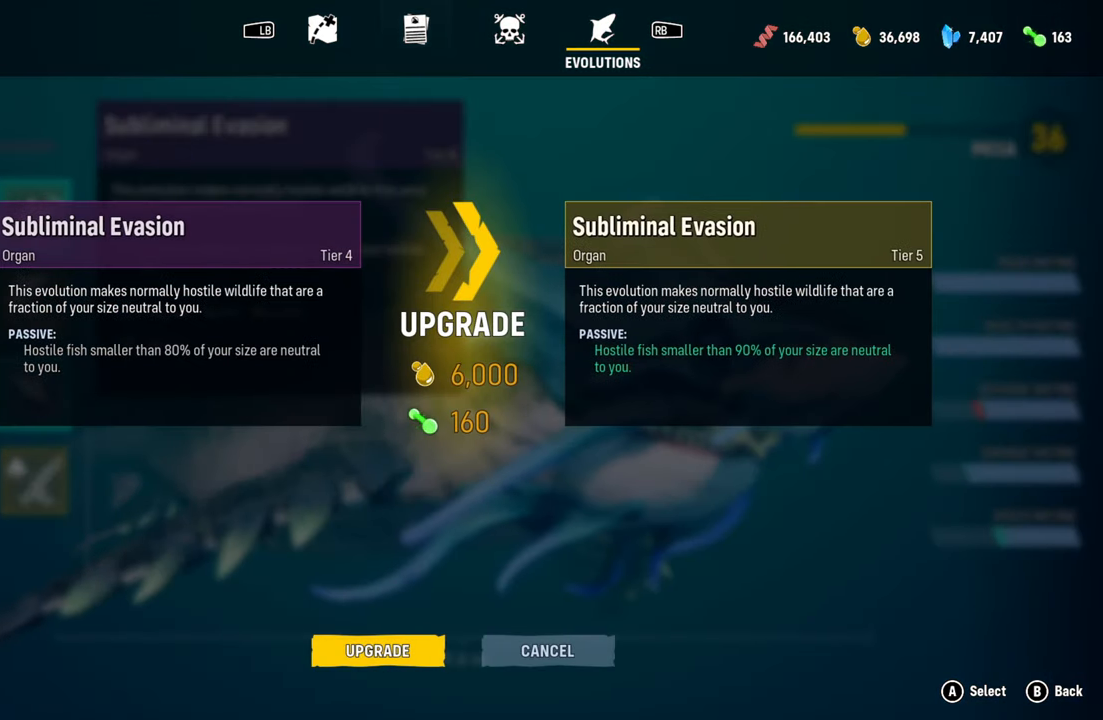
{"buttons": ["A"], "left_stick": "center", "right_stick": "center", "events": [[380, "A", "down"]]}
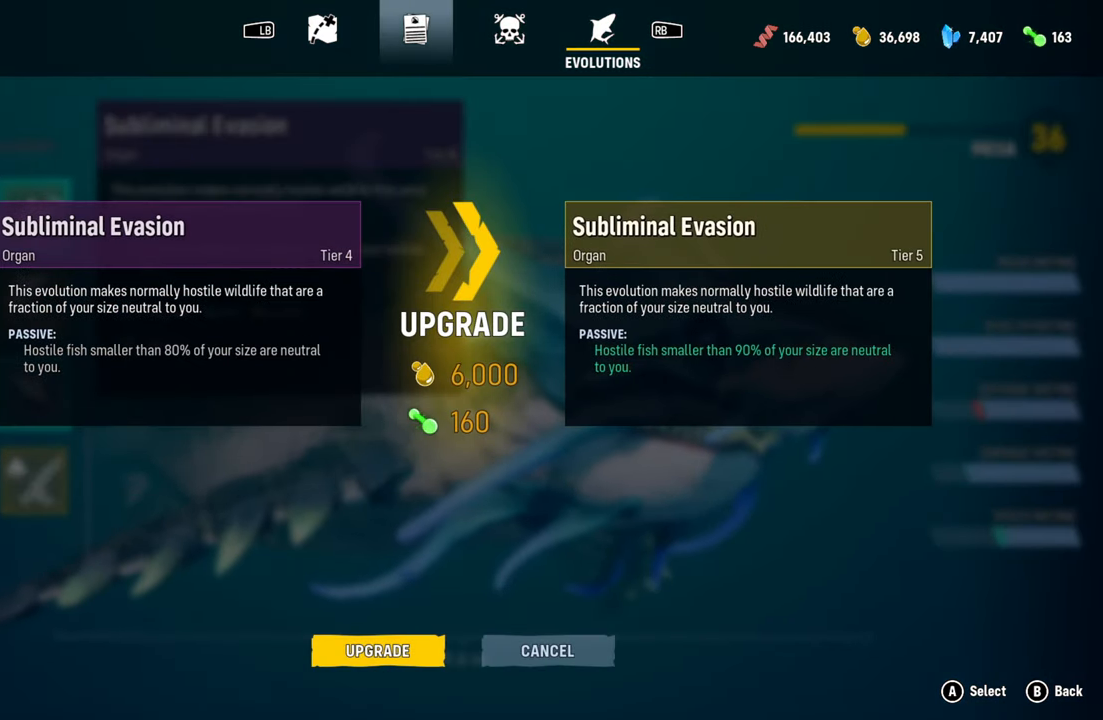
{"buttons": [], "left_stick": "center", "right_stick": "center", "events": [[20, "A", "up"]]}
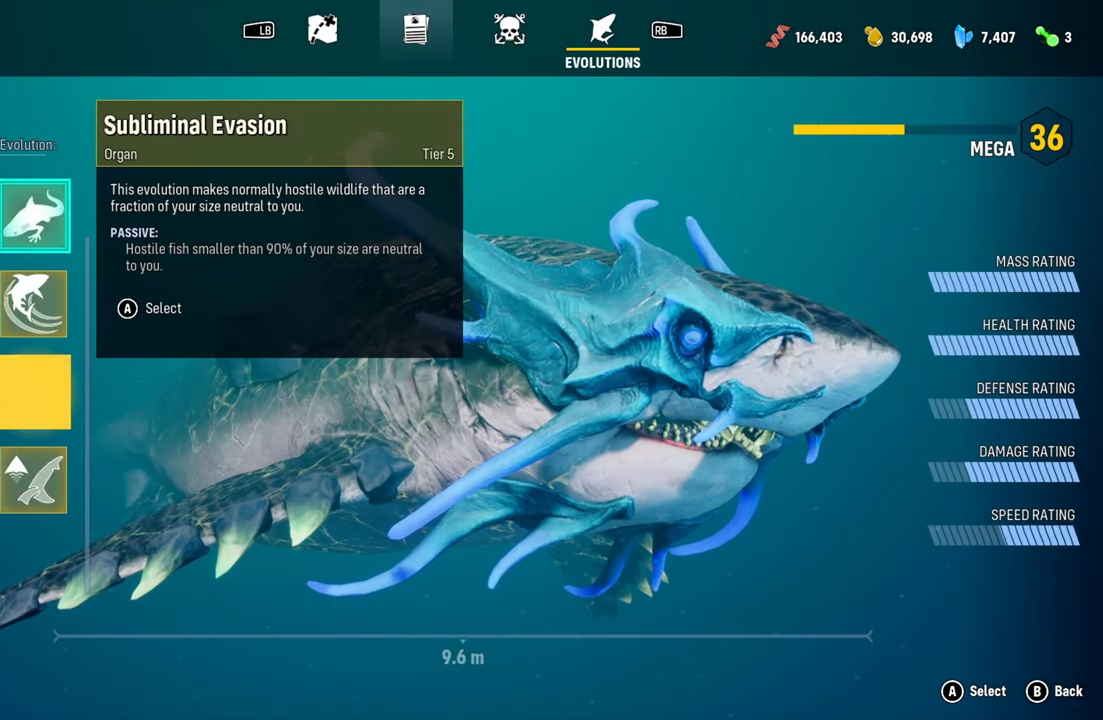
{"buttons": ["B"], "left_stick": "center", "right_stick": "center", "events": [[480, "B", "down"]]}
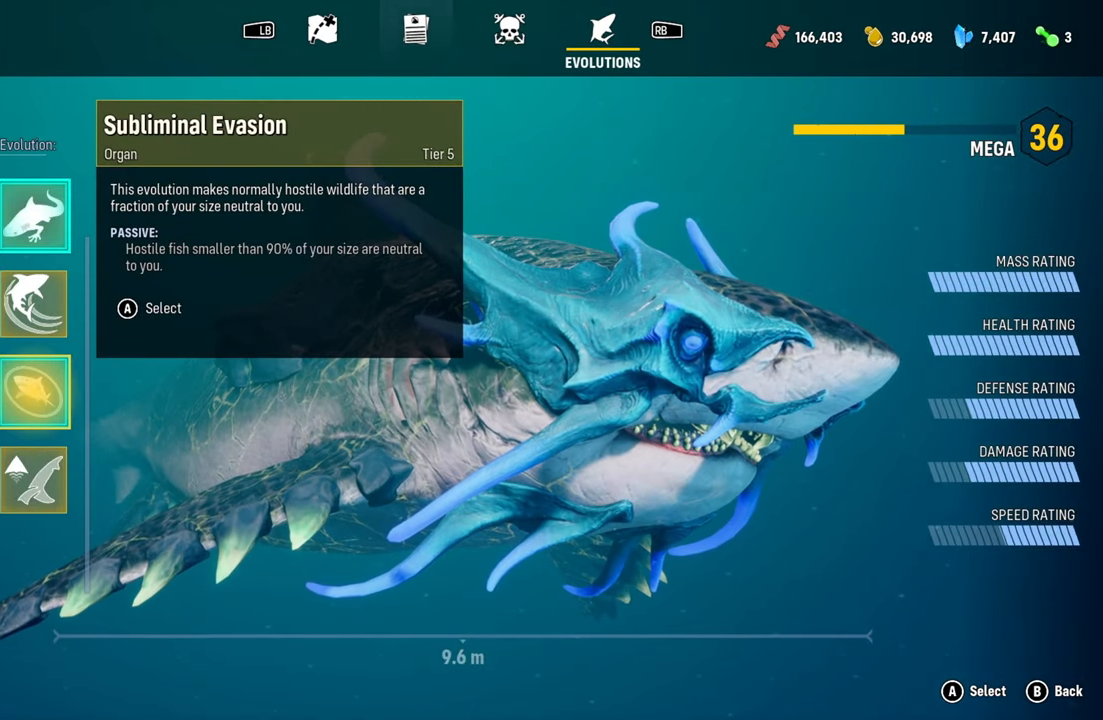
{"buttons": [], "left_stick": "center", "right_stick": "center", "events": [[140, "B", "up"]]}
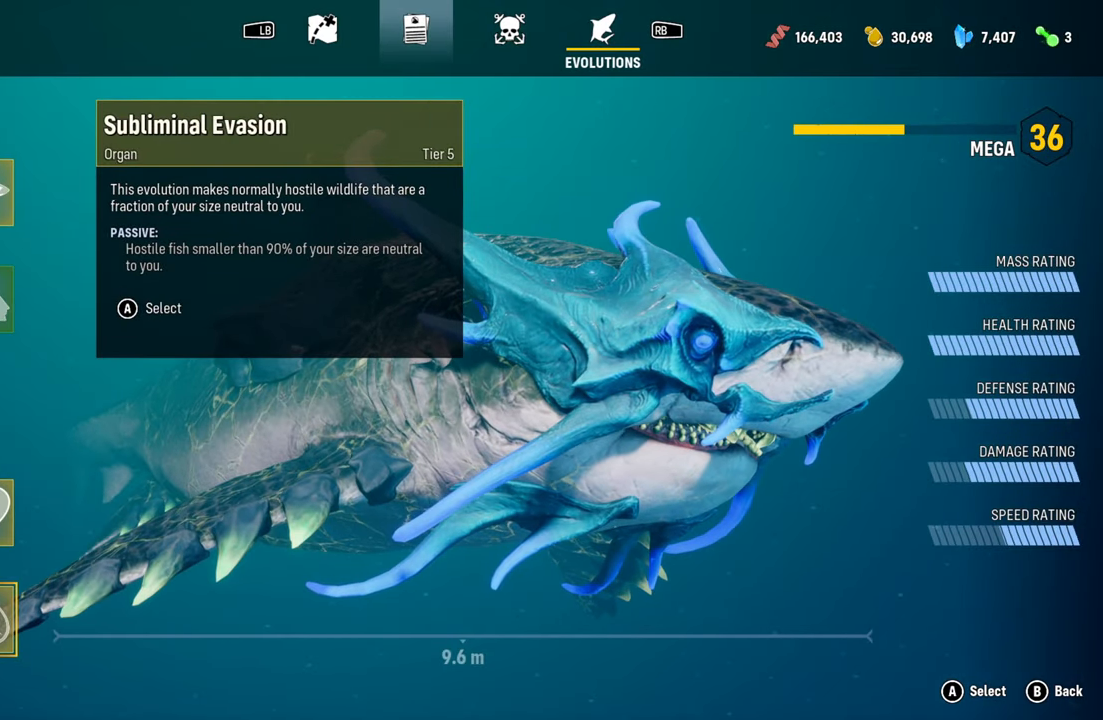
{"buttons": [], "left_stick": "center", "right_stick": "center", "events": []}
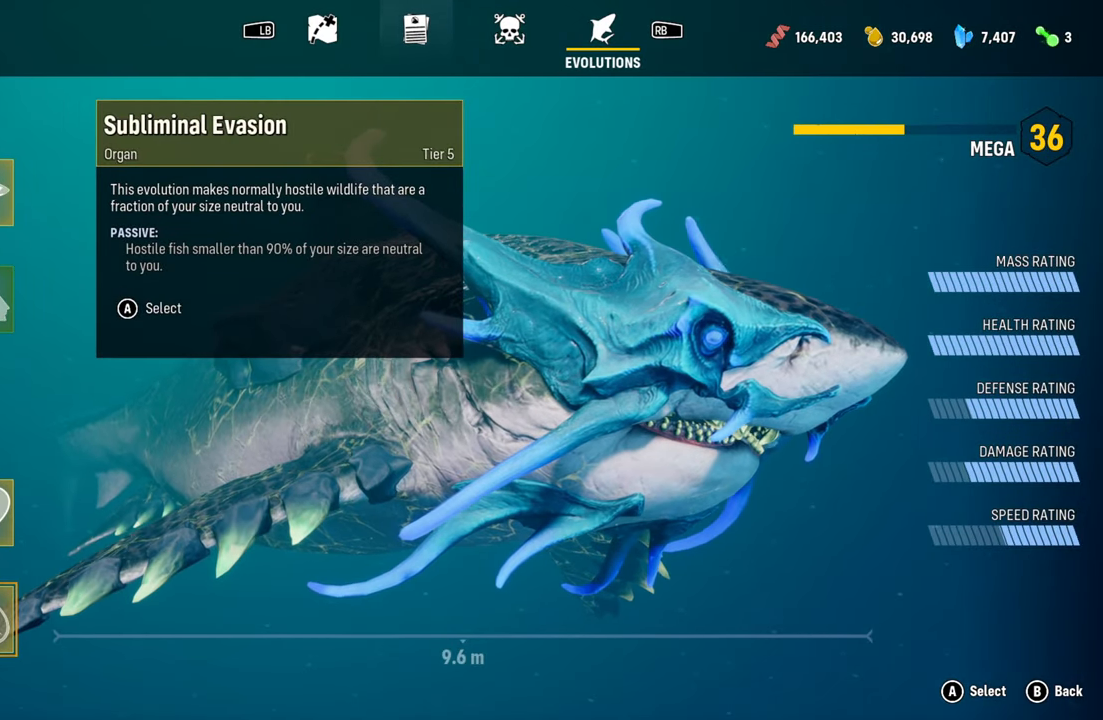
{"buttons": [], "left_stick": "center", "right_stick": "center", "events": [[280, "B", "down"], [280, "left_stick", "up"], [420, "left_stick", "center"], [460, "B", "up"]]}
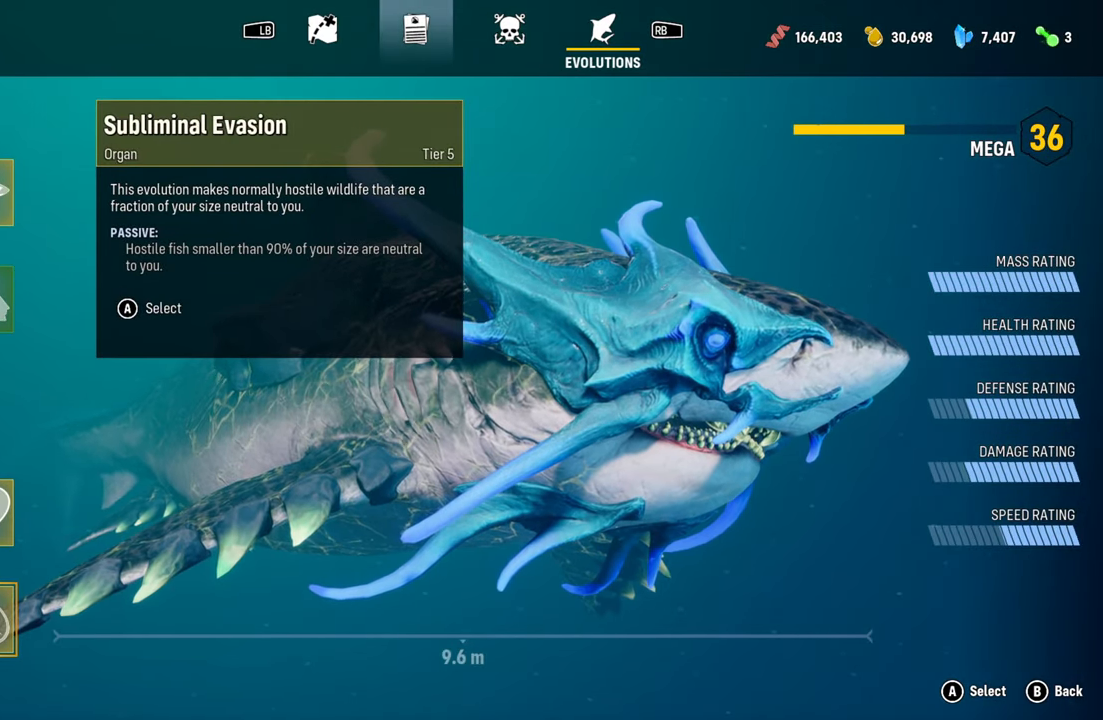
{"buttons": [], "left_stick": "center", "right_stick": "center", "events": [[280, "left_stick", "down-left"], [440, "left_stick", "center"]]}